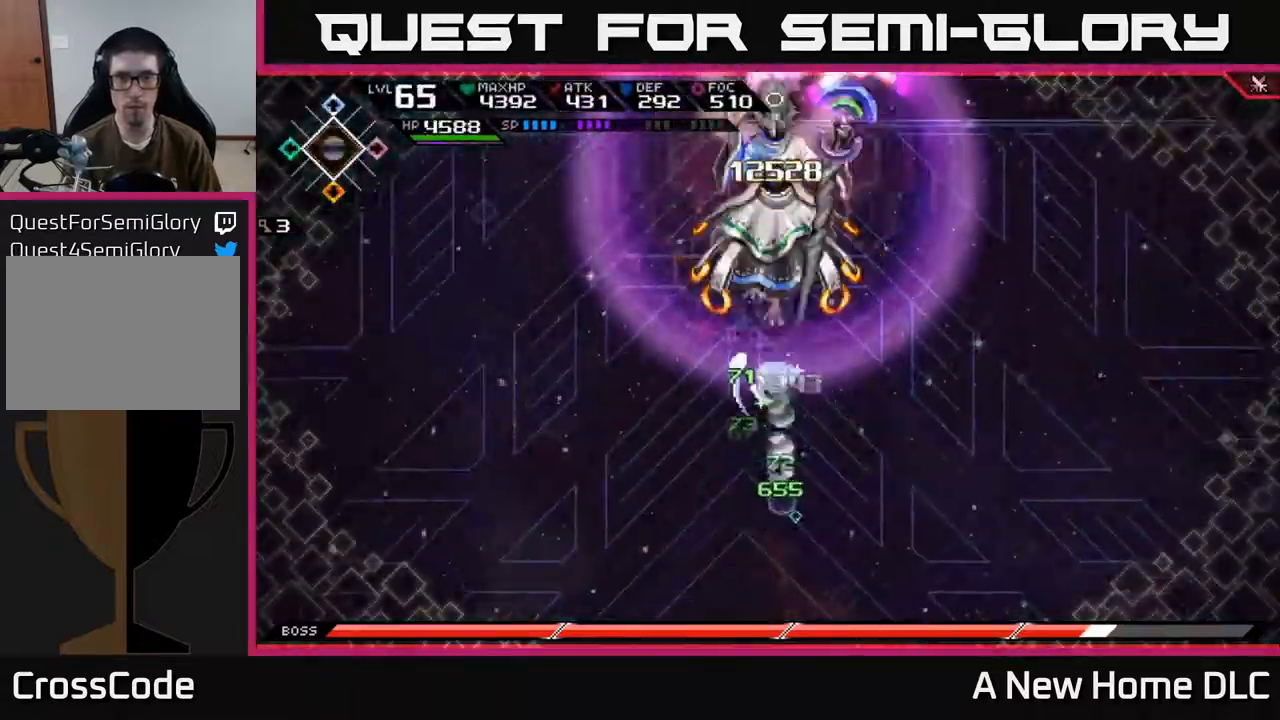
Gameplay with a controller (Xbox layout); each line is a JSON object with the inputs held at the frame after it. "events" lists button and stick changes between this image and that frame as [ms after this image, input, new state], when the widget could be followed in between.
{"buttons": ["X"], "left_stick": "up", "right_stick": "center", "events": [[33, "X", "down"], [67, "L1", "up"], [133, "X", "up"], [200, "X", "down"], [250, "X", "up"], [333, "X", "down"]]}
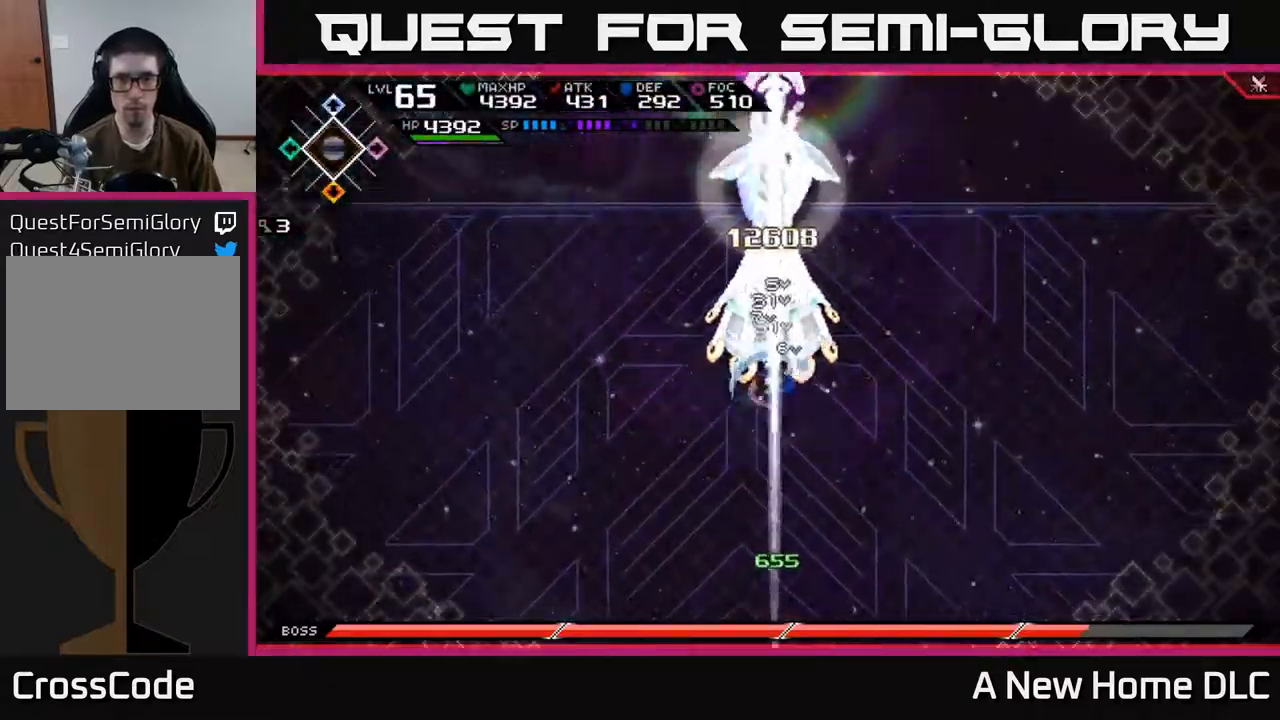
{"buttons": ["L1"], "left_stick": "right", "right_stick": "center", "events": [[50, "X", "up"], [50, "left_stick", "center"], [133, "X", "down"], [200, "X", "up"], [233, "left_stick", "right"], [283, "L1", "down"], [400, "L1", "up"], [500, "L1", "down"]]}
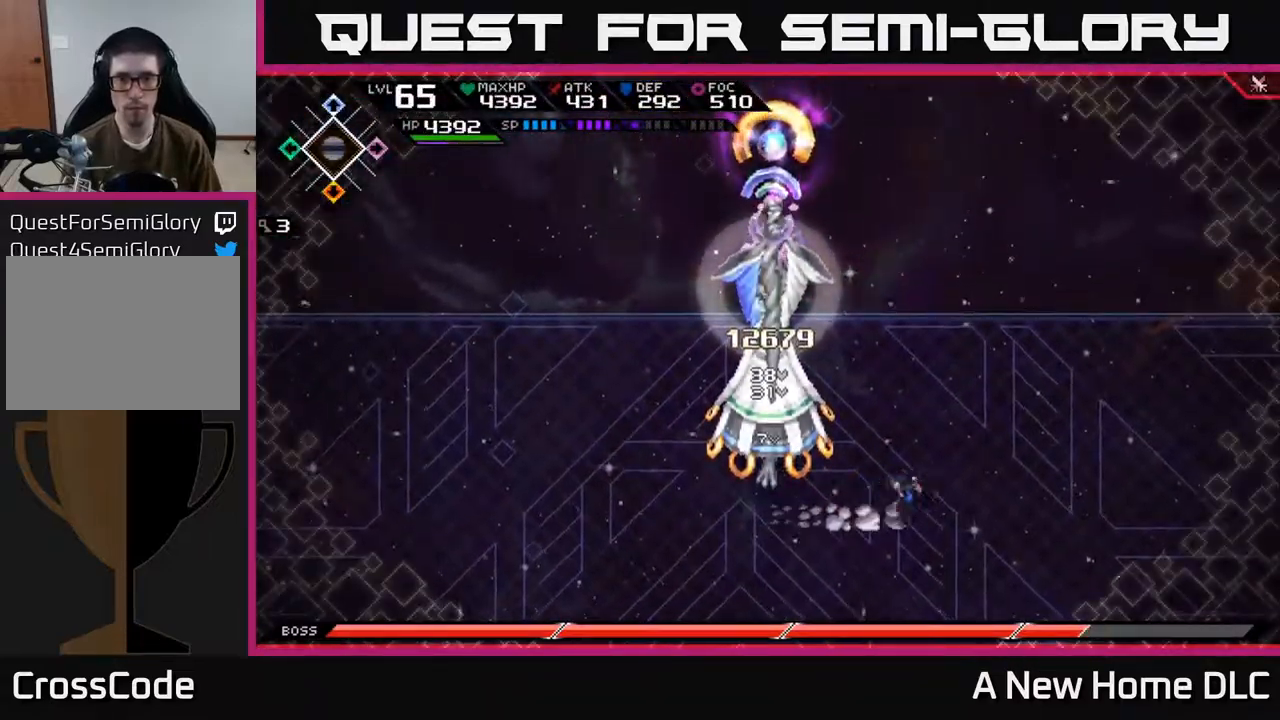
{"buttons": ["R1"], "left_stick": "center", "right_stick": "left", "events": [[100, "L1", "up"], [133, "right_stick", "left"], [250, "left_stick", "center"], [500, "R1", "down"]]}
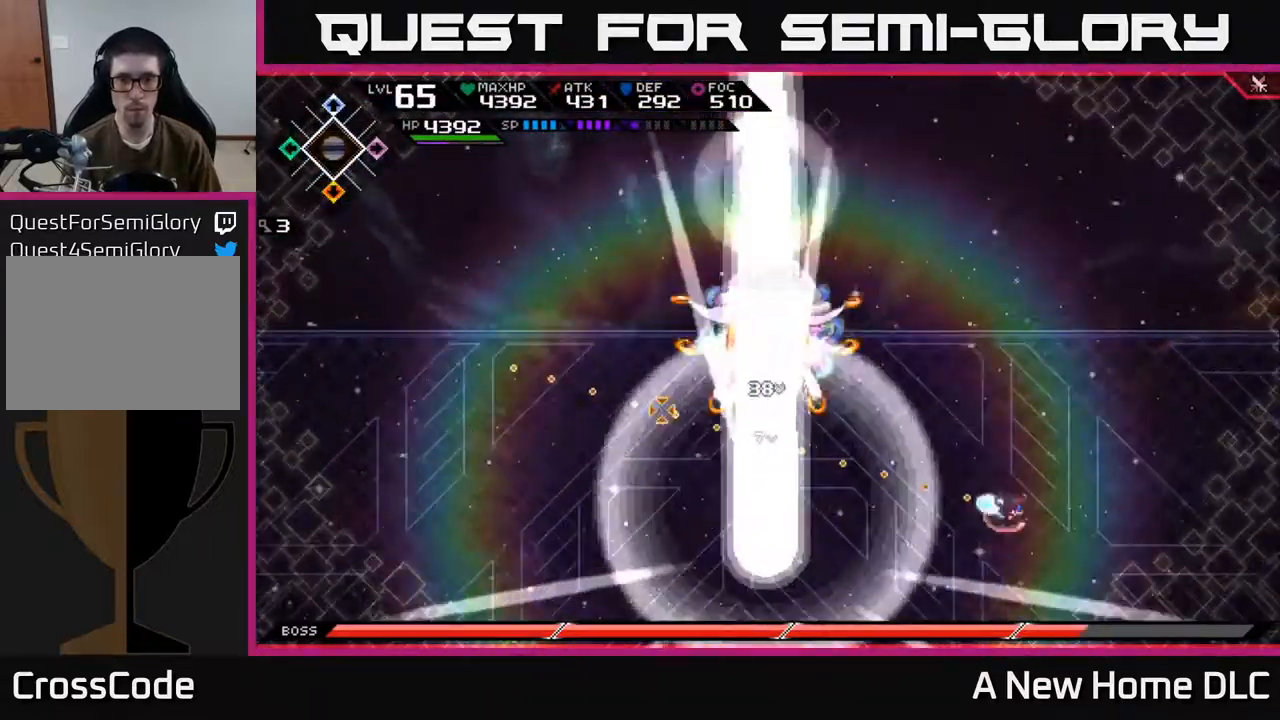
{"buttons": ["R1"], "left_stick": "center", "right_stick": "up-left", "events": [[400, "right_stick", "up-left"]]}
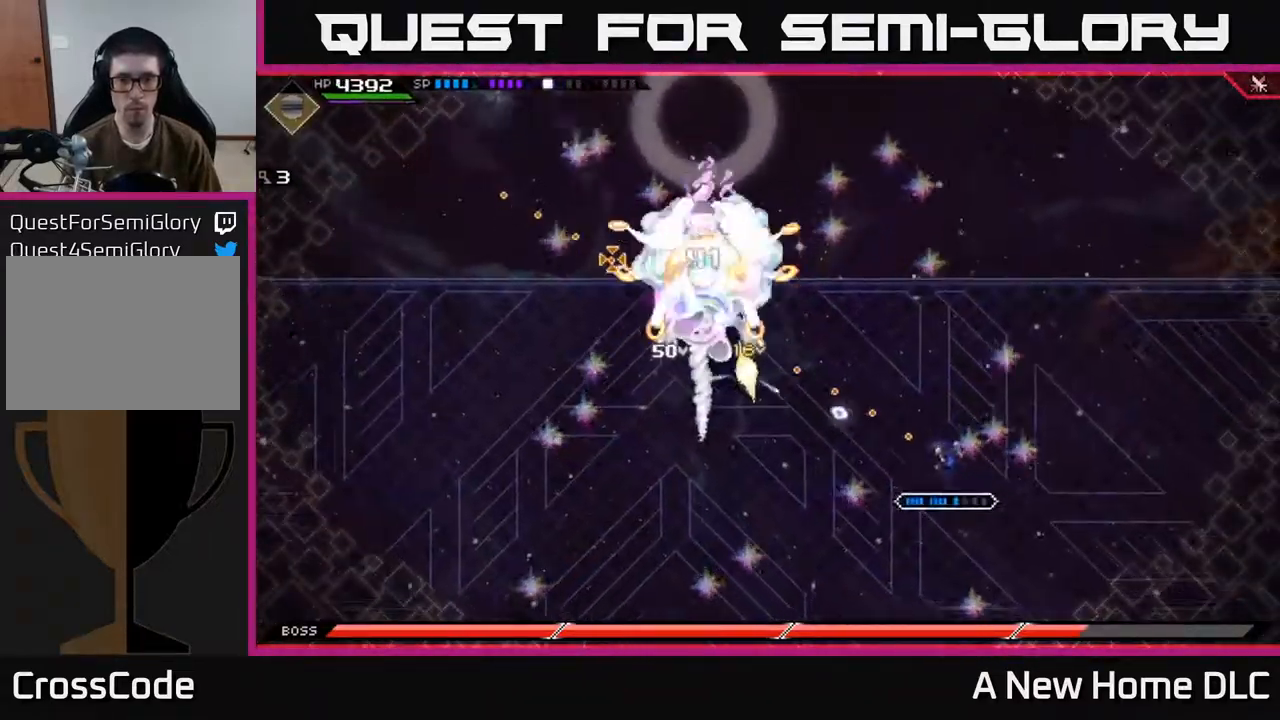
{"buttons": ["R1"], "left_stick": "down", "right_stick": "up-left", "events": [[67, "left_stick", "down"]]}
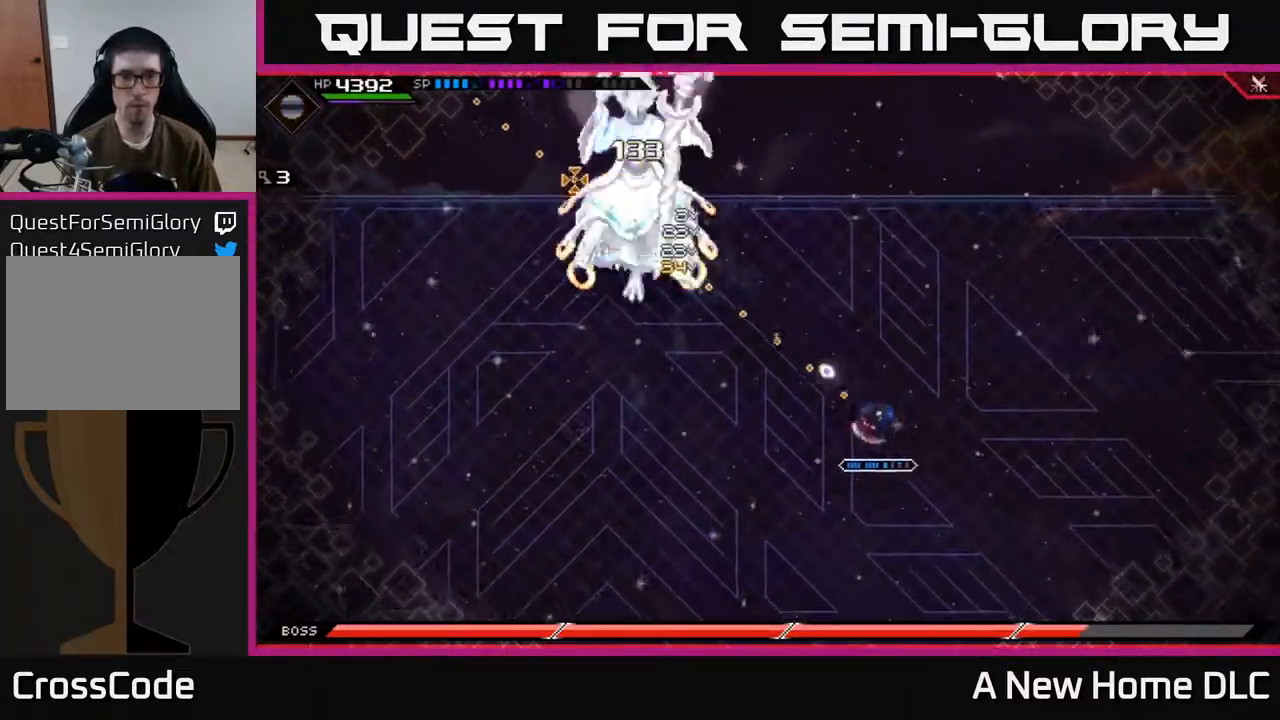
{"buttons": ["R1"], "left_stick": "down", "right_stick": "up-left", "events": []}
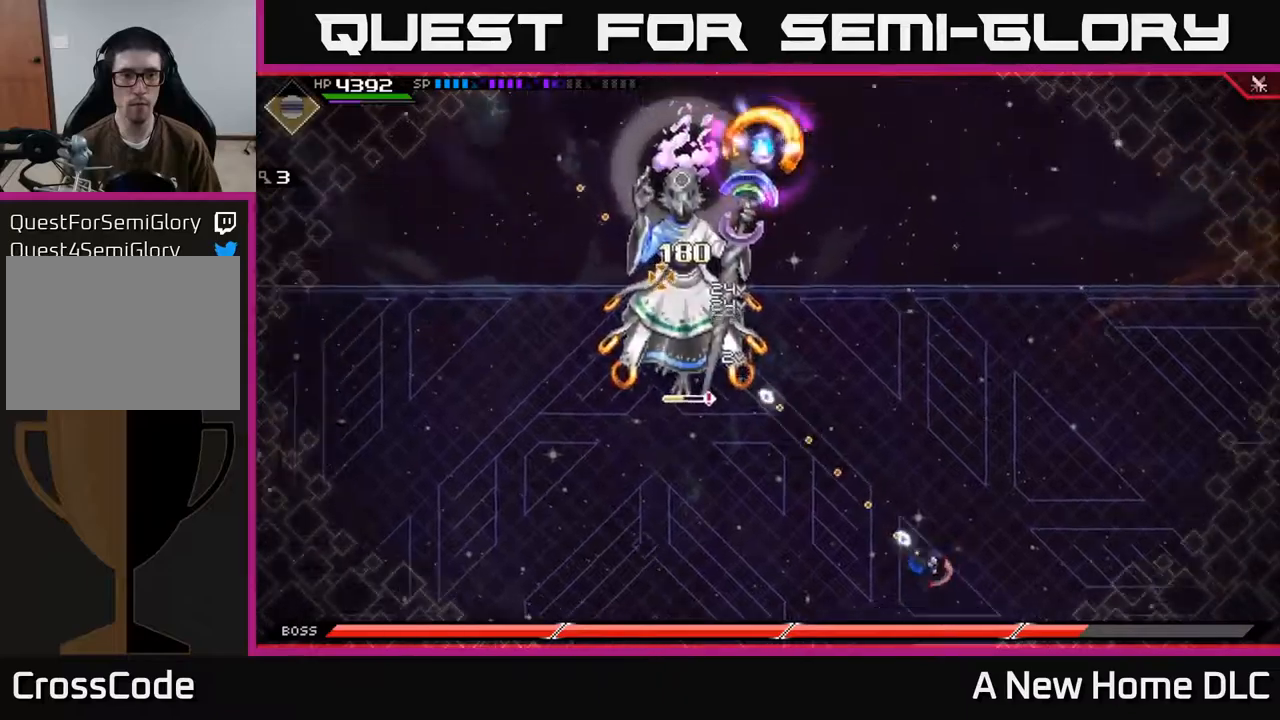
{"buttons": ["R1"], "left_stick": "center", "right_stick": "up-left", "events": [[184, "left_stick", "center"]]}
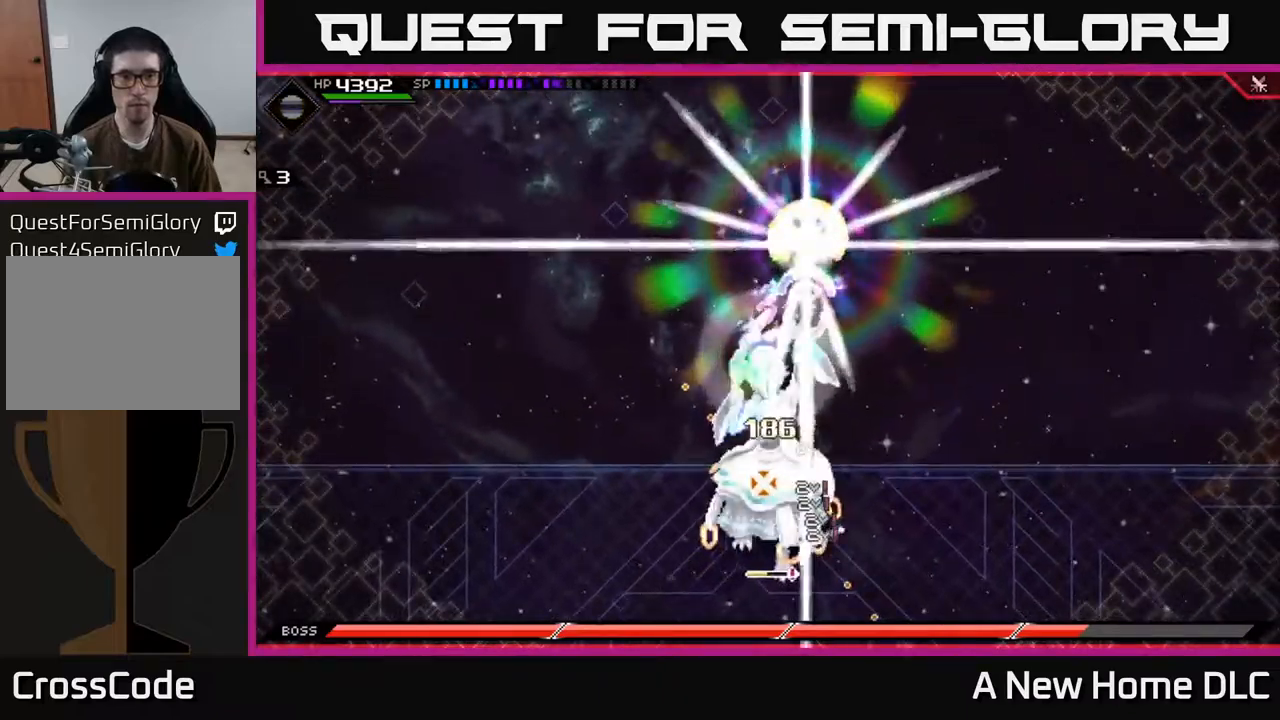
{"buttons": ["R1"], "left_stick": "center", "right_stick": "up-left", "events": []}
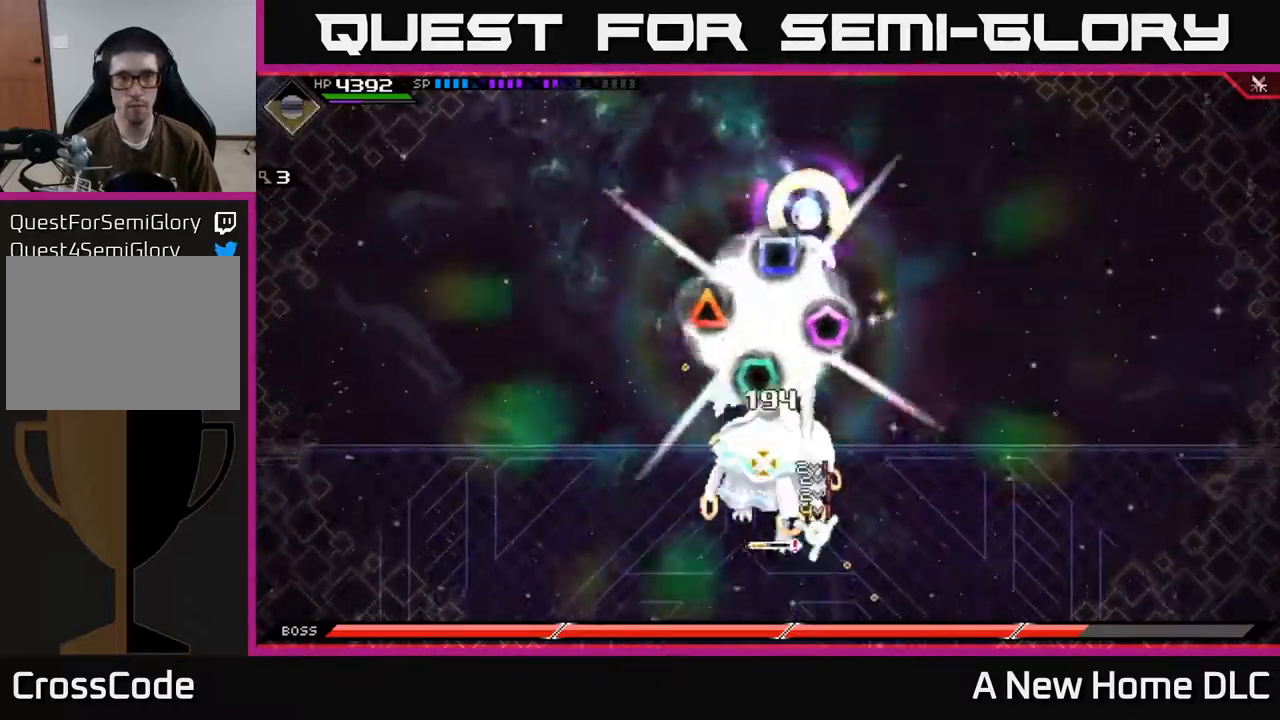
{"buttons": ["R1"], "left_stick": "center", "right_stick": "up-left", "events": []}
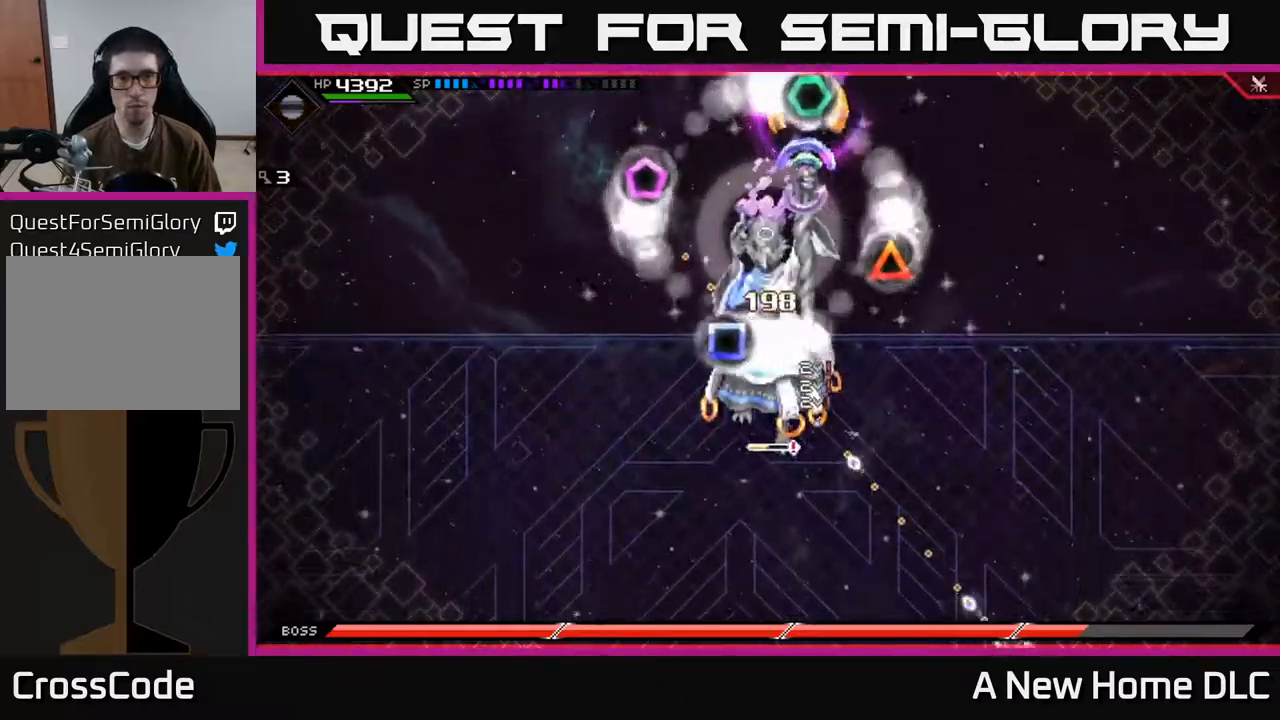
{"buttons": ["R1"], "left_stick": "center", "right_stick": "up-left", "events": []}
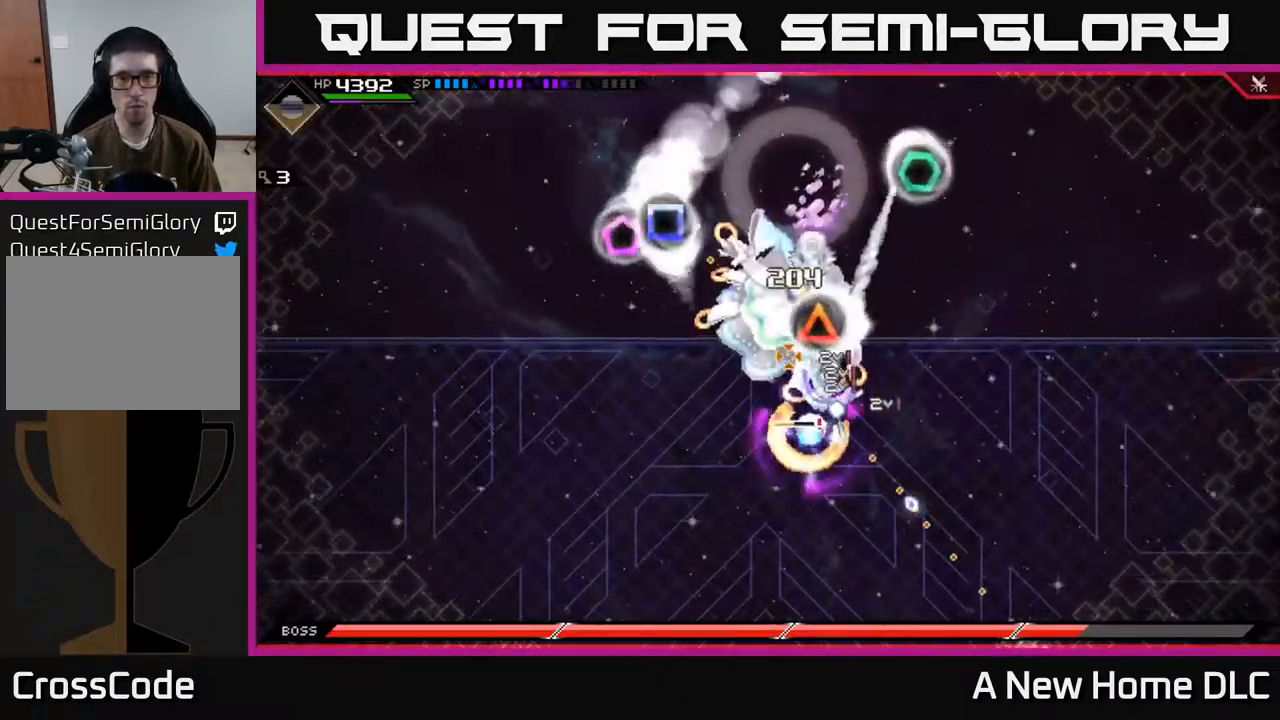
{"buttons": ["R1"], "left_stick": "center", "right_stick": "up-left", "events": []}
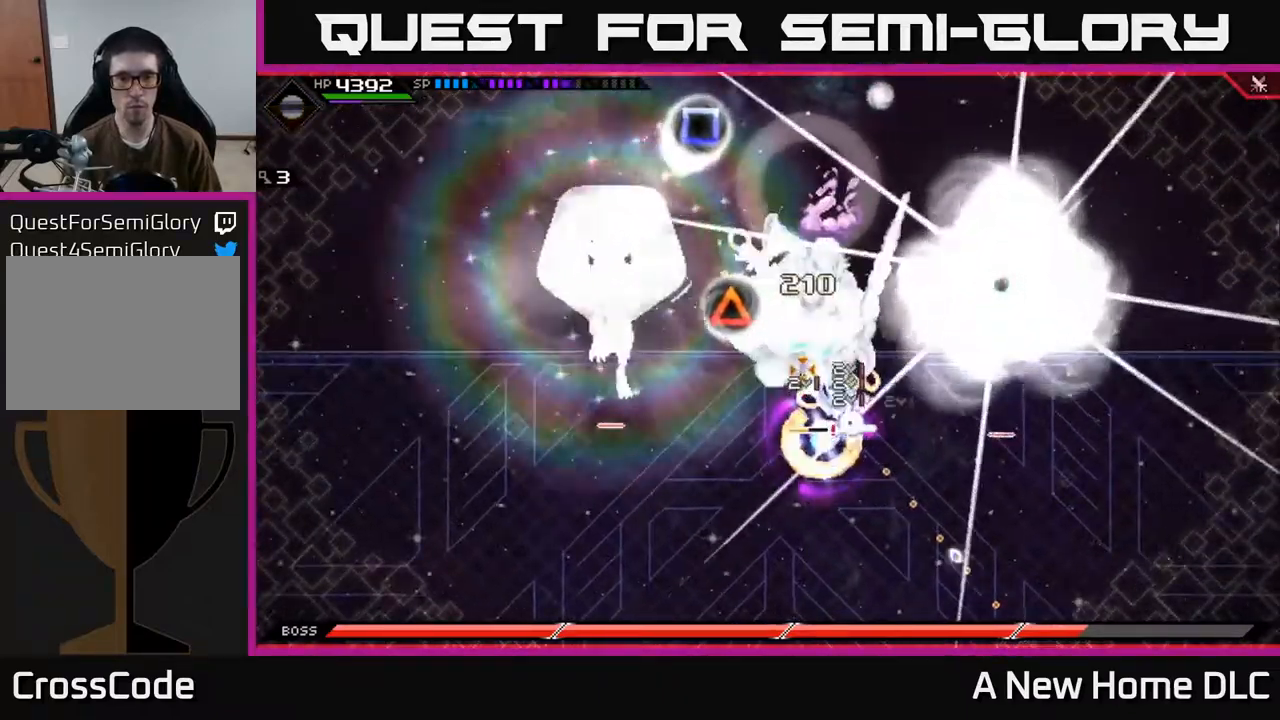
{"buttons": ["R1"], "left_stick": "center", "right_stick": "up-left", "events": []}
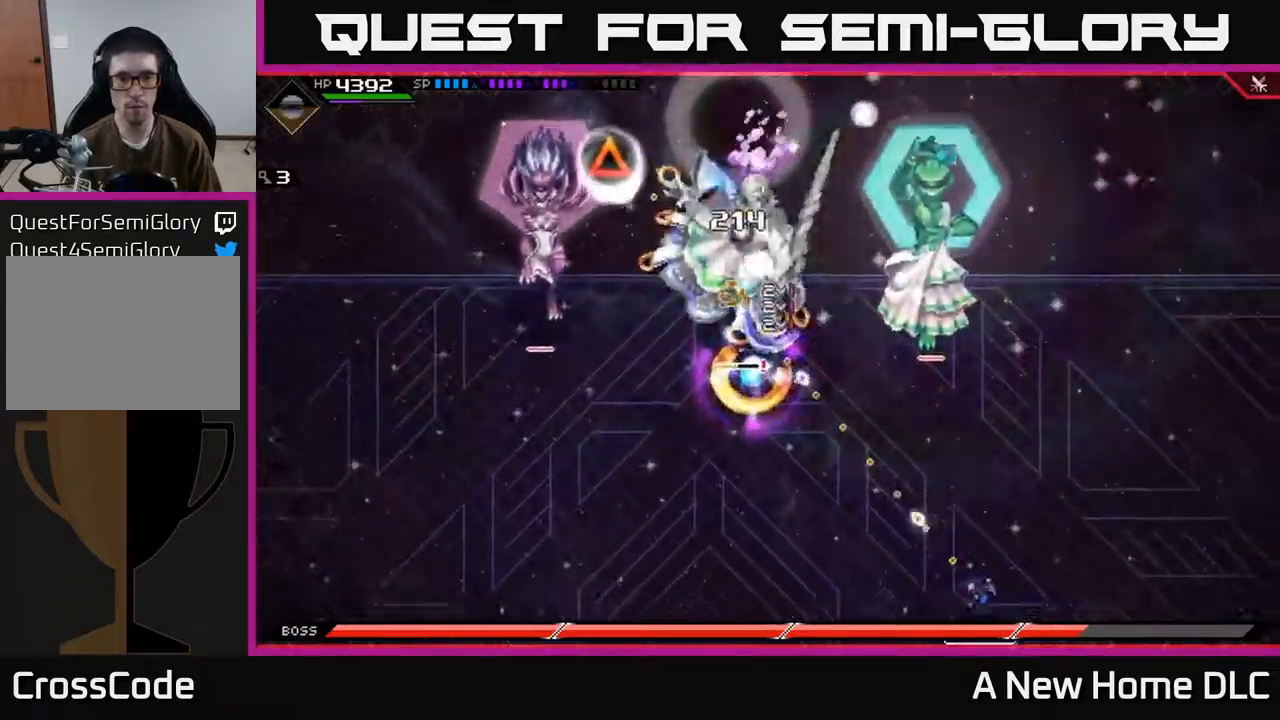
{"buttons": [], "left_stick": "left", "right_stick": "center", "events": [[250, "R1", "up"], [250, "left_stick", "up-left"], [400, "right_stick", "center"], [417, "left_stick", "left"], [450, "L1", "down"], [500, "L1", "up"]]}
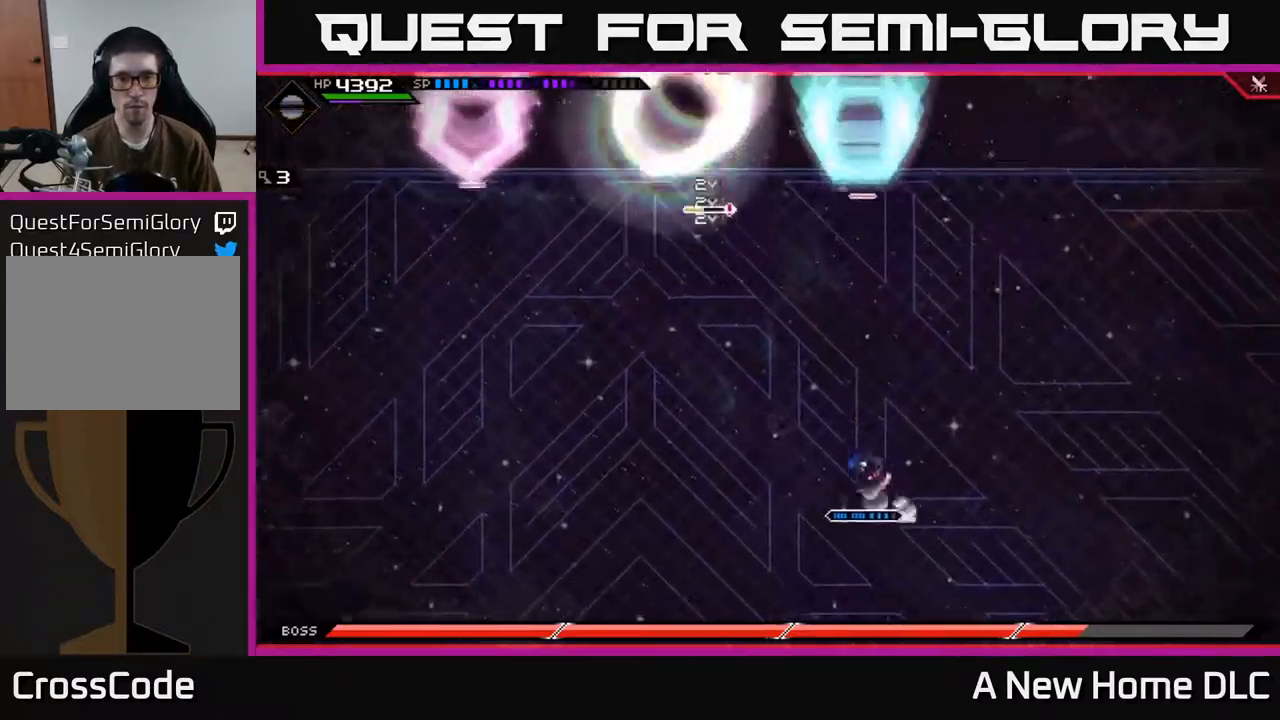
{"buttons": [], "left_stick": "down-left", "right_stick": "center", "events": [[67, "left_stick", "down-left"]]}
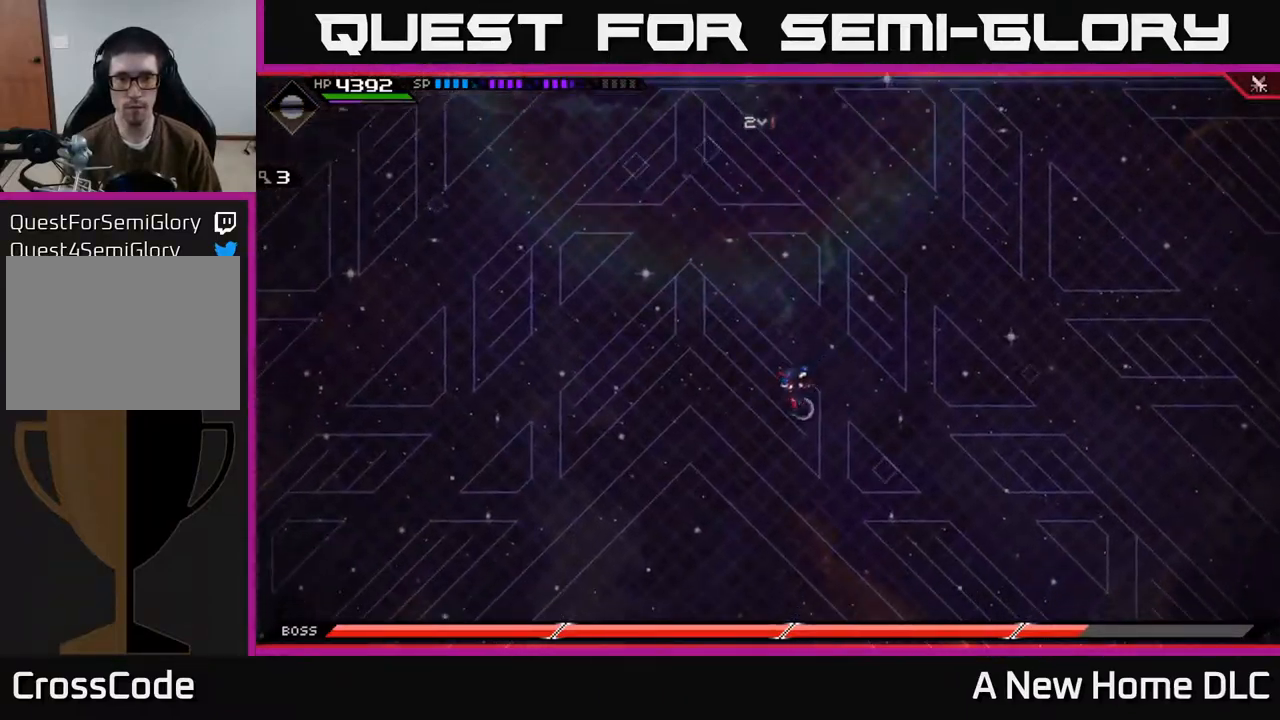
{"buttons": [], "left_stick": "down-left", "right_stick": "center", "events": []}
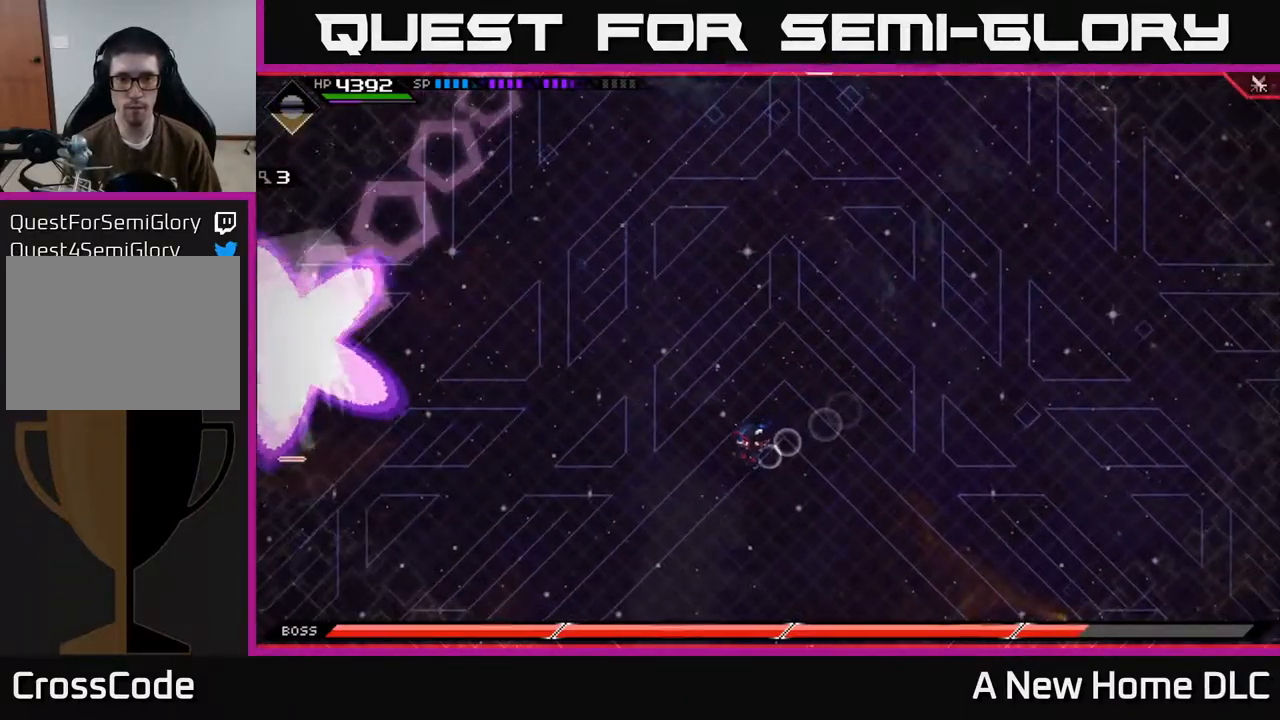
{"buttons": [], "left_stick": "down", "right_stick": "center", "events": [[417, "left_stick", "down"]]}
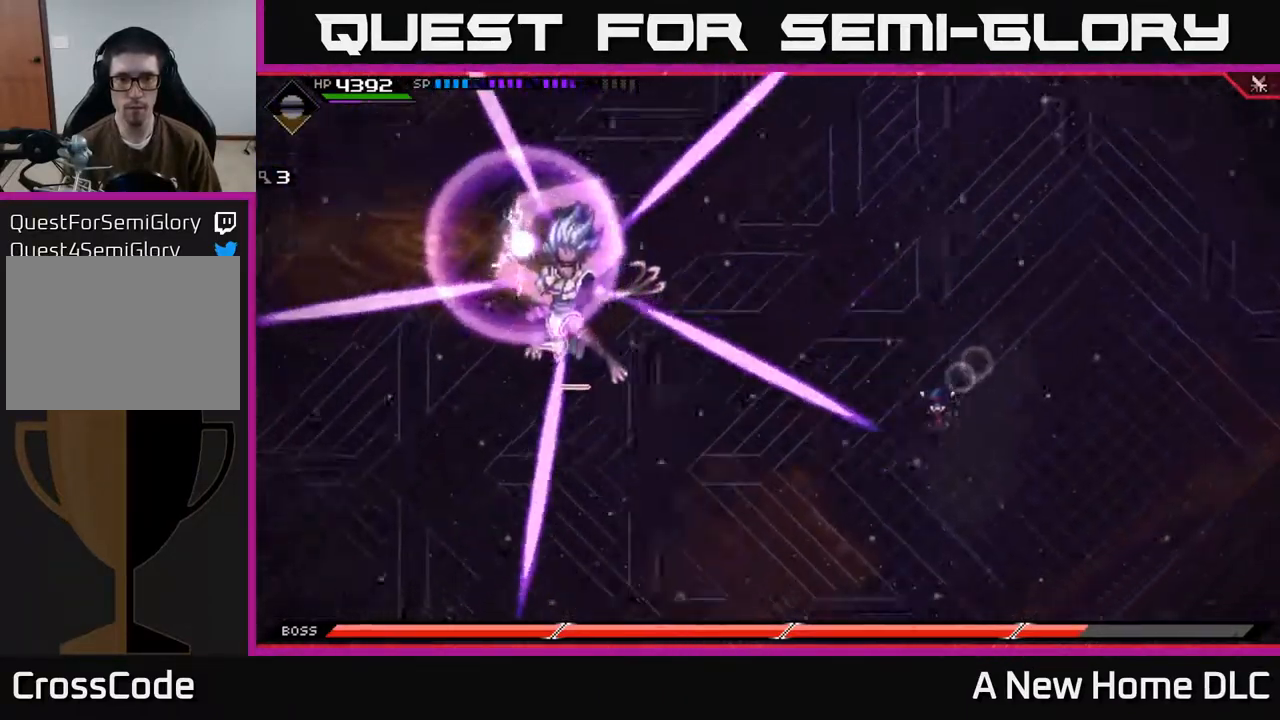
{"buttons": ["L1"], "left_stick": "down", "right_stick": "center", "events": [[134, "left_stick", "right"], [284, "left_stick", "down"], [451, "L1", "down"]]}
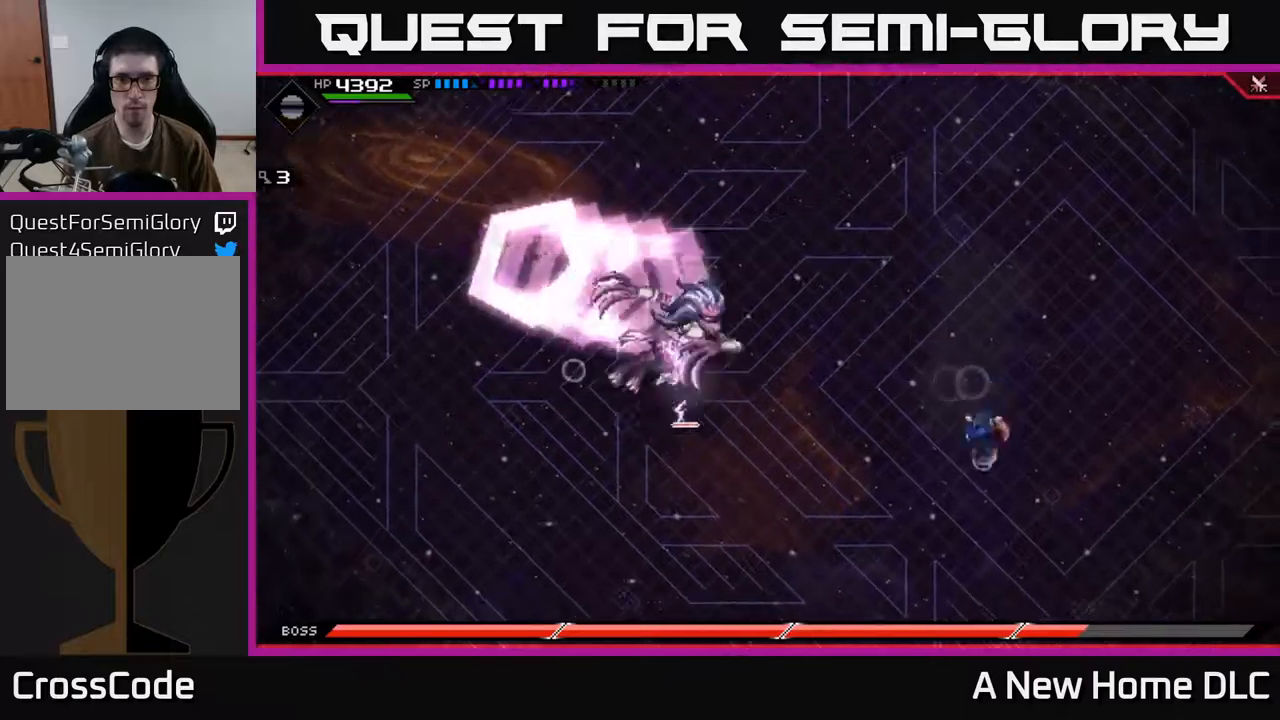
{"buttons": [], "left_stick": "up", "right_stick": "center", "events": [[84, "L1", "up"], [150, "L1", "down"], [217, "L1", "up"], [334, "left_stick", "up"]]}
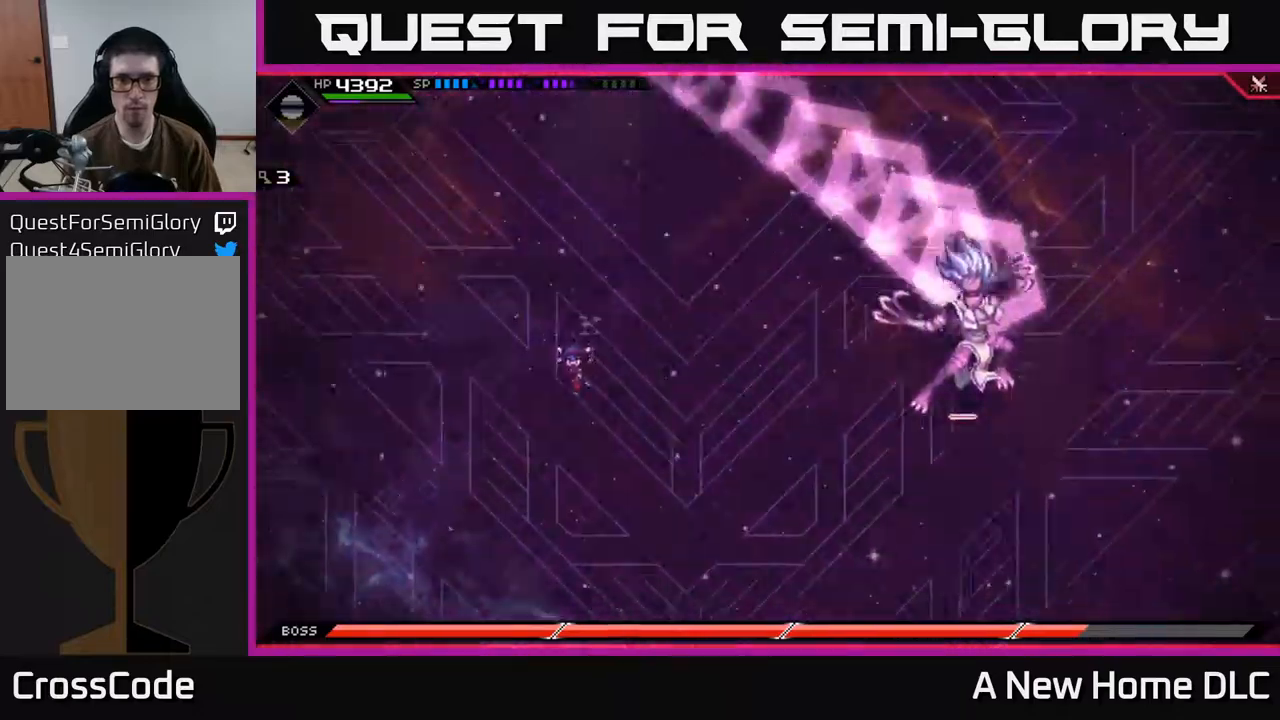
{"buttons": [], "left_stick": "up", "right_stick": "center", "events": [[34, "L1", "down"], [150, "L1", "up"]]}
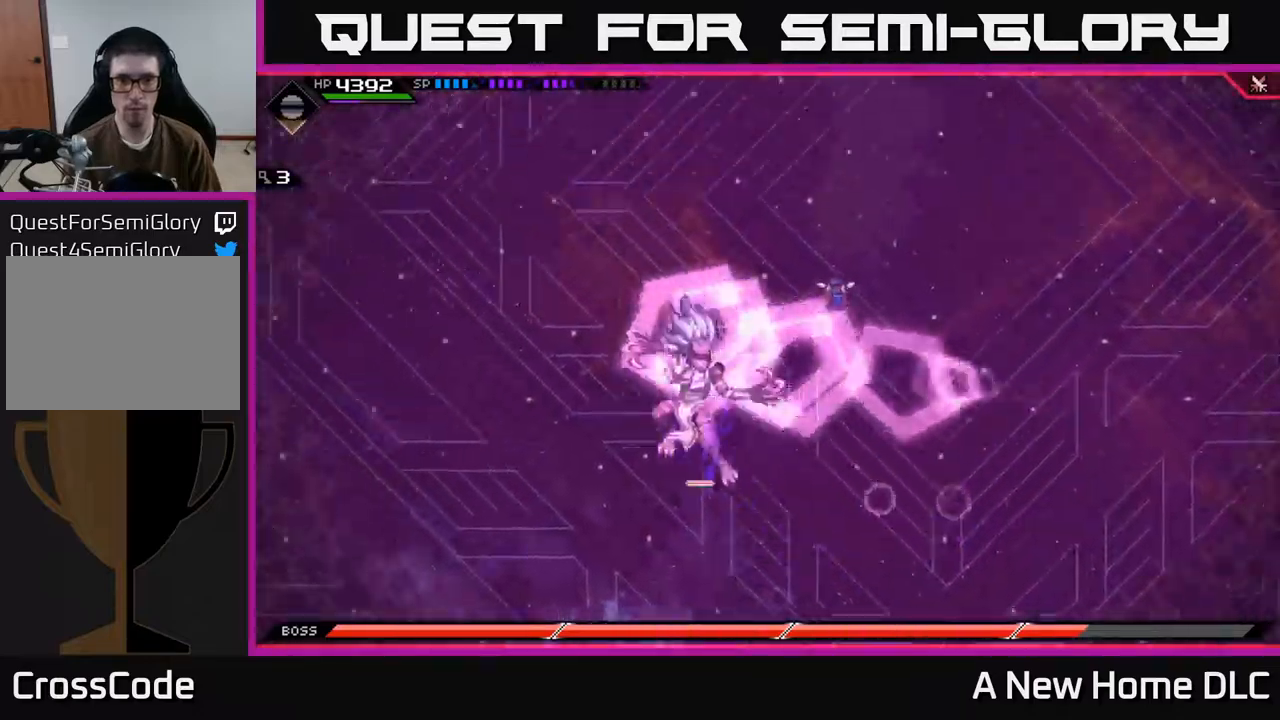
{"buttons": [], "left_stick": "down", "right_stick": "center", "events": [[50, "left_stick", "down"], [200, "L1", "down"], [250, "DPAD_LEFT", "down"], [334, "DPAD_LEFT", "up"], [350, "L1", "up"]]}
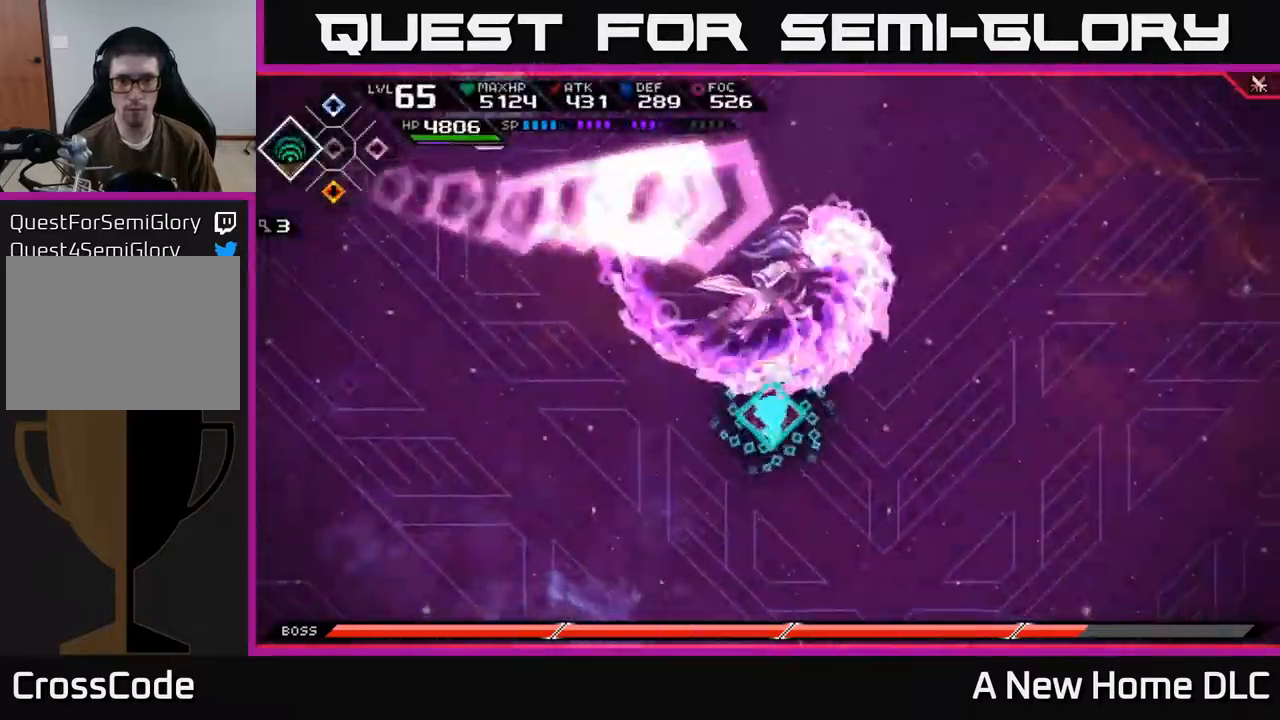
{"buttons": ["X"], "left_stick": "up-left", "right_stick": "center", "events": [[167, "left_stick", "up-right"], [317, "L1", "down"], [350, "left_stick", "up"], [417, "L1", "up"], [467, "X", "down"], [500, "left_stick", "up-left"]]}
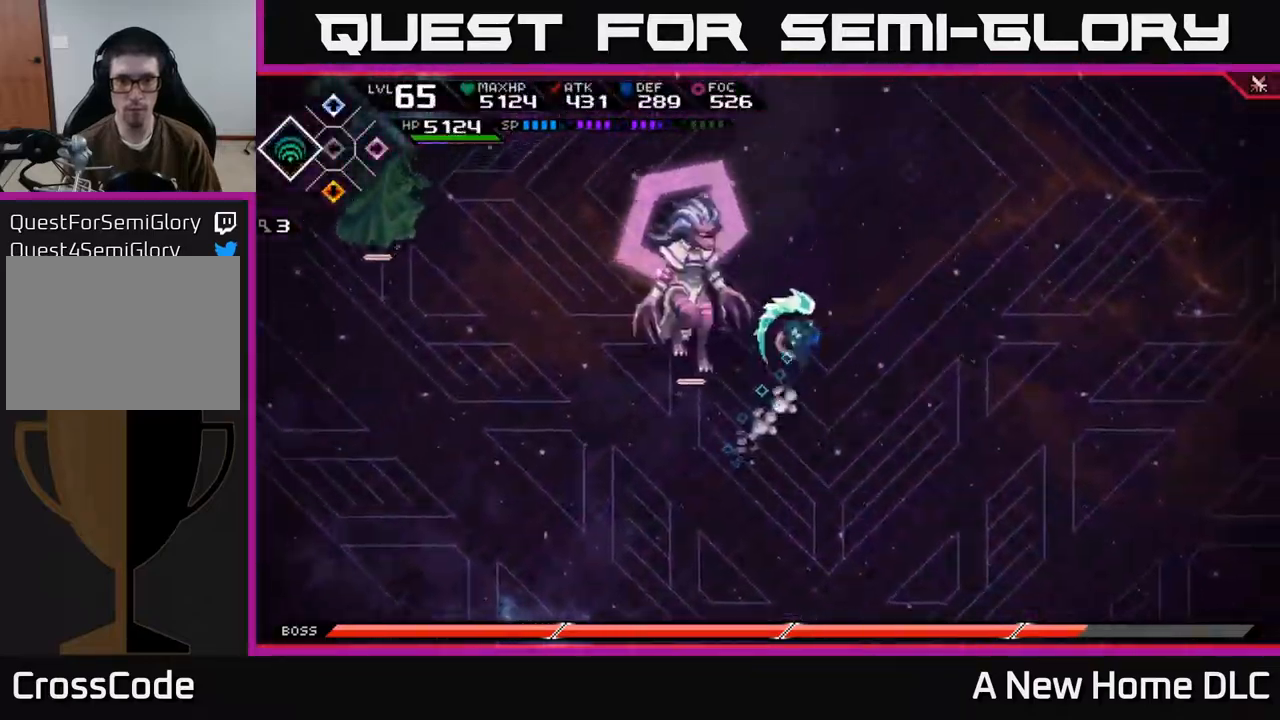
{"buttons": ["X"], "left_stick": "left", "right_stick": "center", "events": [[50, "X", "up"], [117, "left_stick", "left"], [184, "X", "down"], [267, "X", "up"], [350, "X", "down"], [434, "X", "up"], [500, "X", "down"]]}
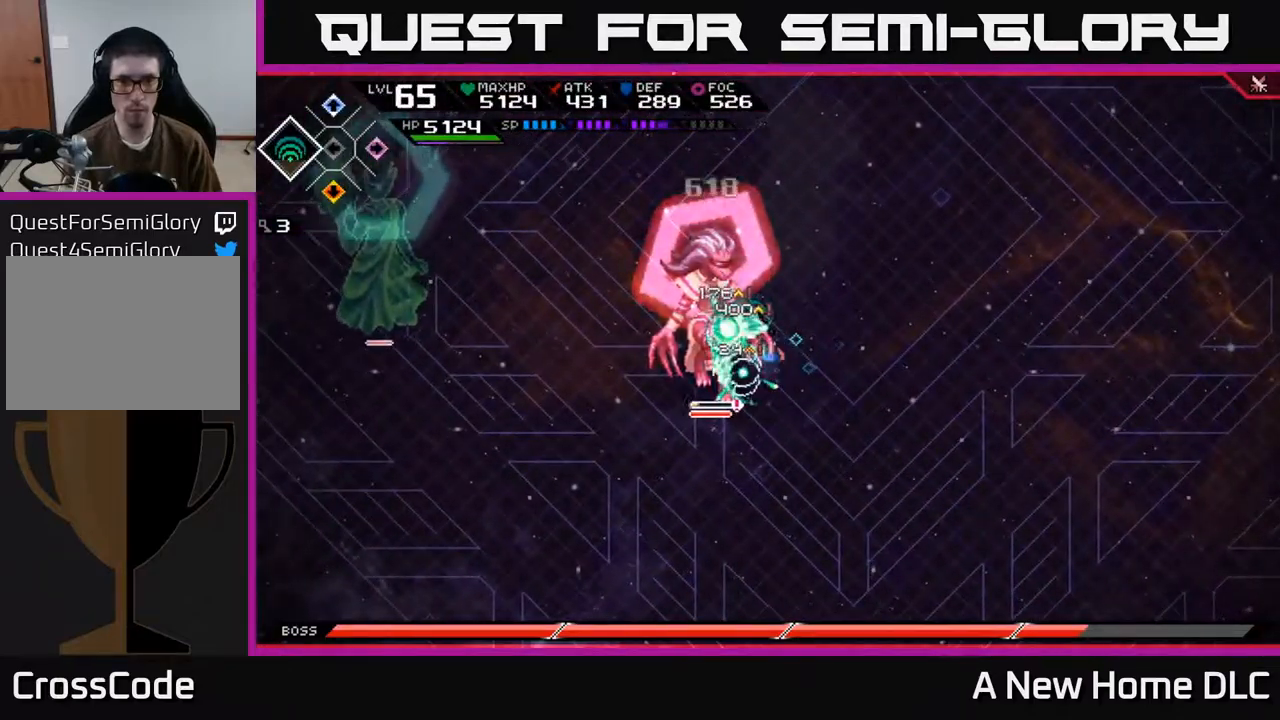
{"buttons": [], "left_stick": "left", "right_stick": "center", "events": [[84, "X", "up"], [167, "X", "down"], [250, "X", "up"], [267, "left_stick", "center"], [334, "X", "down"], [434, "X", "up"], [500, "left_stick", "left"]]}
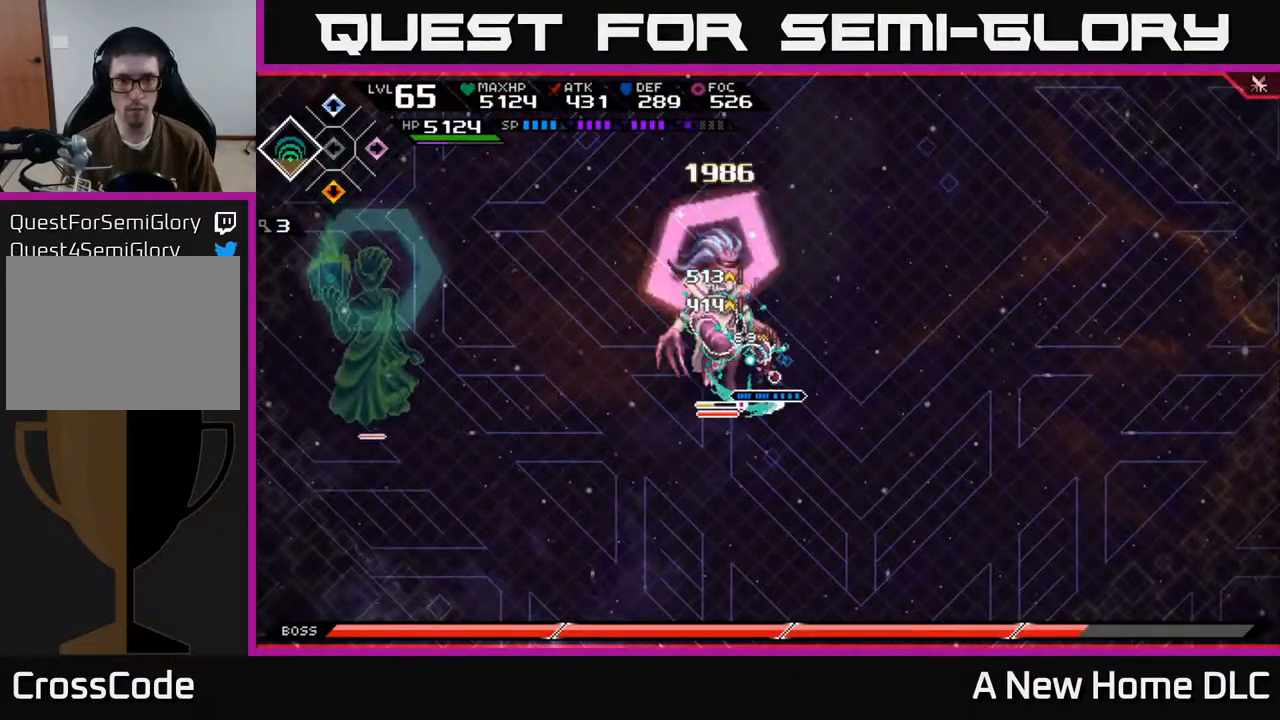
{"buttons": [], "left_stick": "left", "right_stick": "center", "events": [[34, "X", "down"], [134, "X", "up"], [284, "R2", "down"], [284, "X", "down"], [434, "R2", "up"], [434, "X", "up"]]}
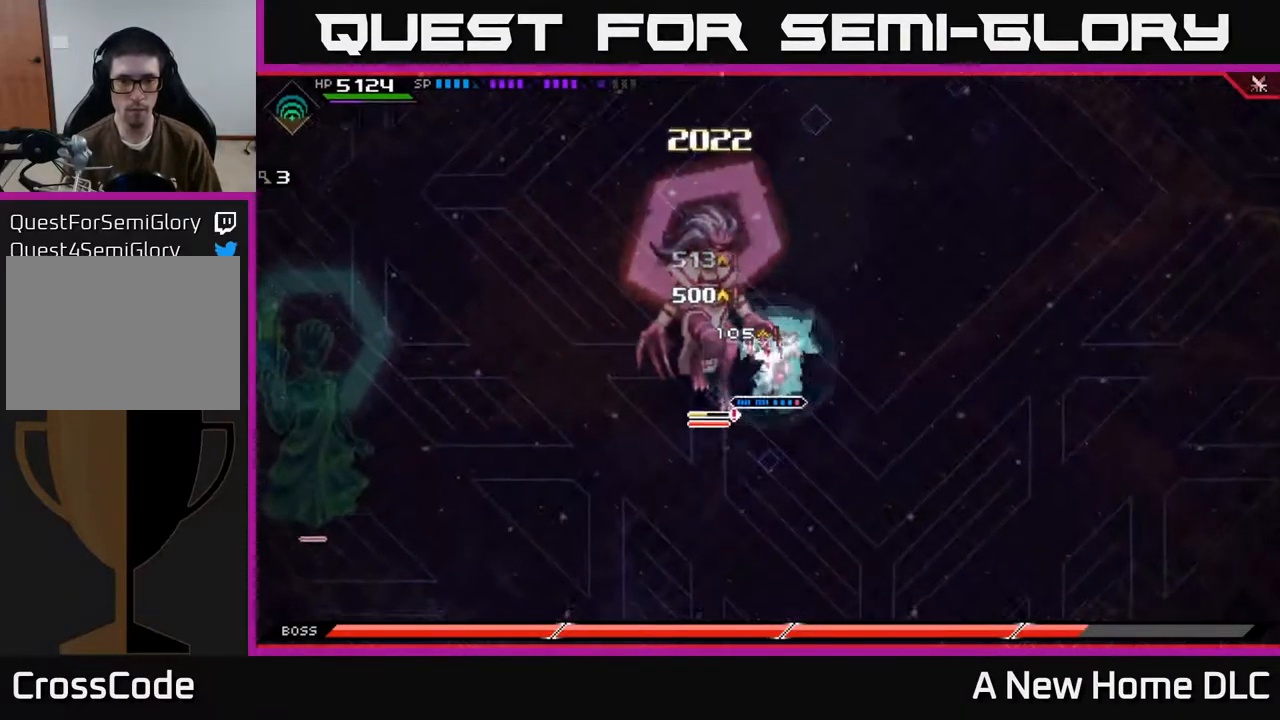
{"buttons": [], "left_stick": "left", "right_stick": "center", "events": [[334, "L1", "down"], [400, "X", "down"], [434, "L1", "up"], [484, "X", "up"]]}
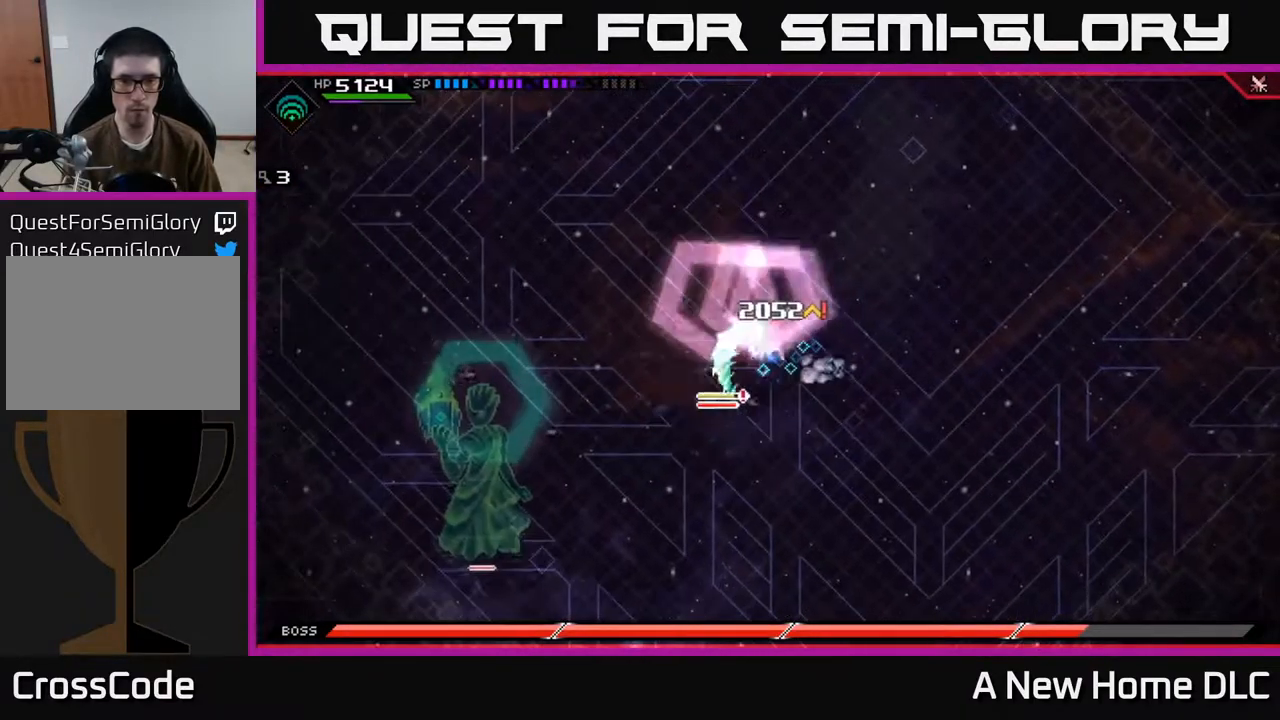
{"buttons": ["L1"], "left_stick": "up", "right_stick": "center", "events": [[50, "X", "down"], [134, "X", "up"], [200, "X", "down"], [267, "X", "up"], [417, "L1", "down"], [450, "left_stick", "up"]]}
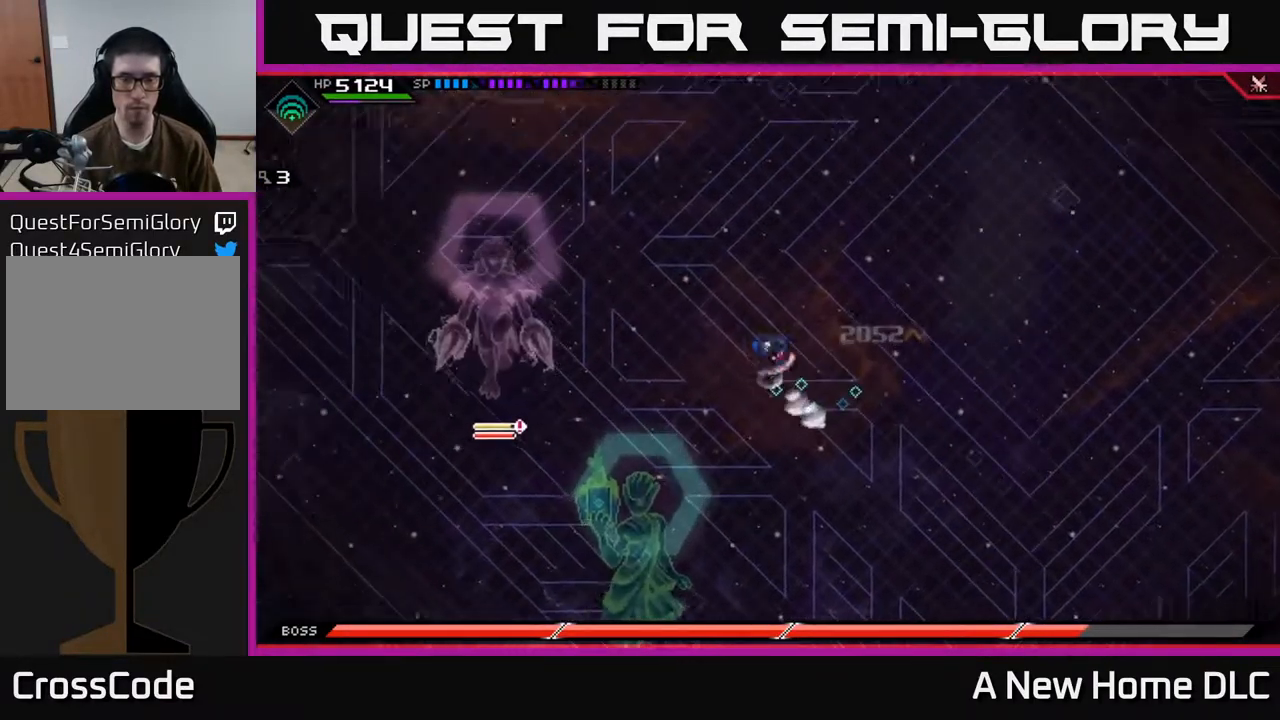
{"buttons": [], "left_stick": "up-right", "right_stick": "center", "events": [[17, "L1", "up"], [50, "left_stick", "up-right"], [284, "DPAD_LEFT", "down"], [367, "DPAD_LEFT", "up"]]}
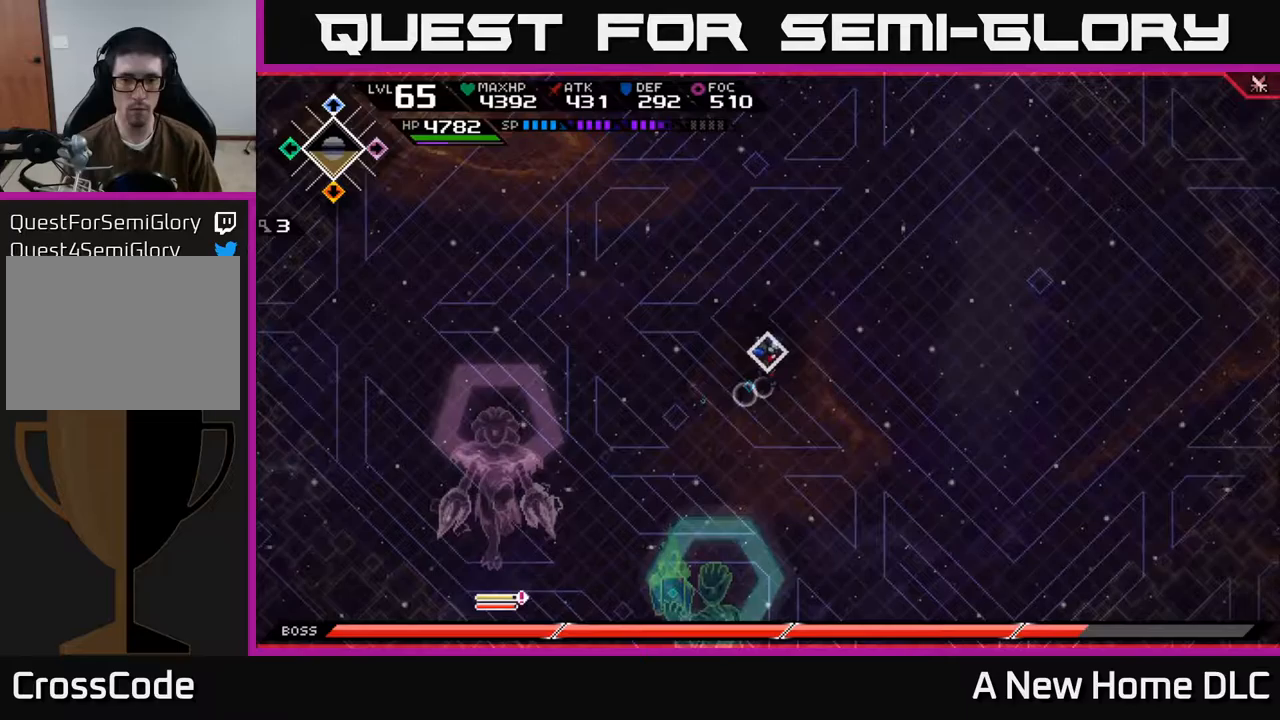
{"buttons": [], "left_stick": "down-right", "right_stick": "center", "events": [[183, "left_stick", "right"], [283, "left_stick", "down-right"]]}
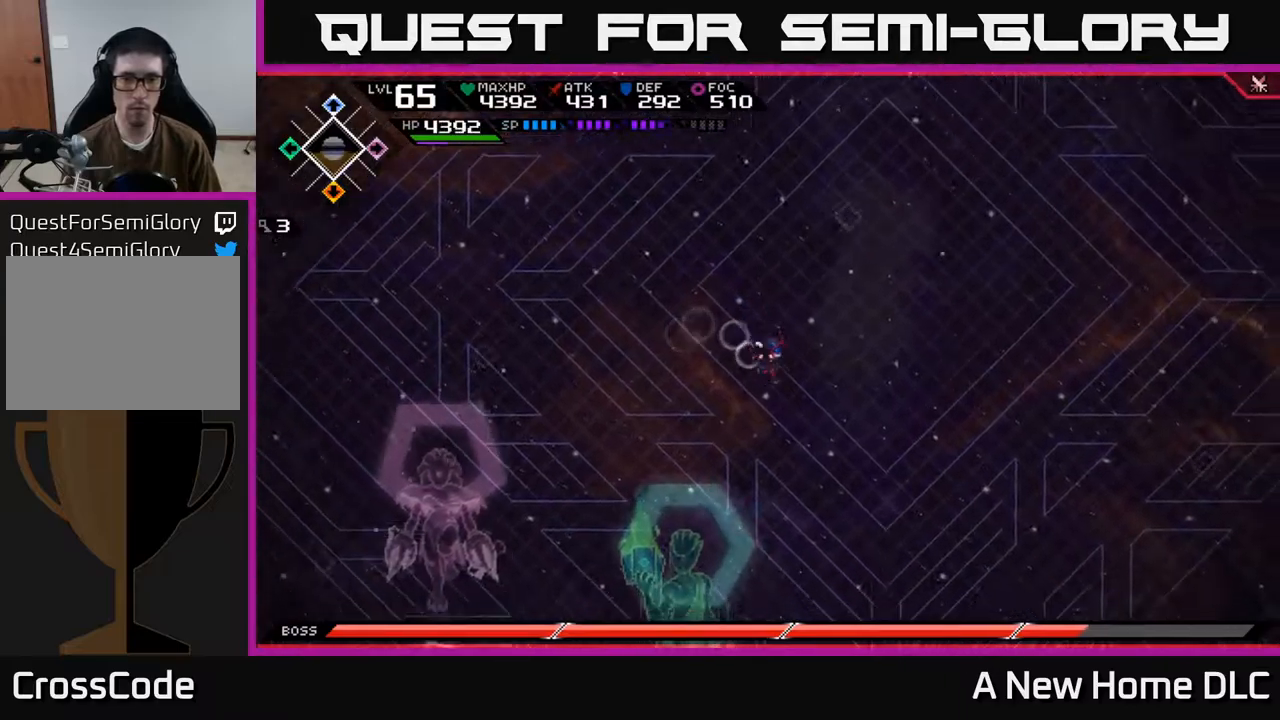
{"buttons": [], "left_stick": "right", "right_stick": "center", "events": [[217, "left_stick", "down"], [483, "left_stick", "right"]]}